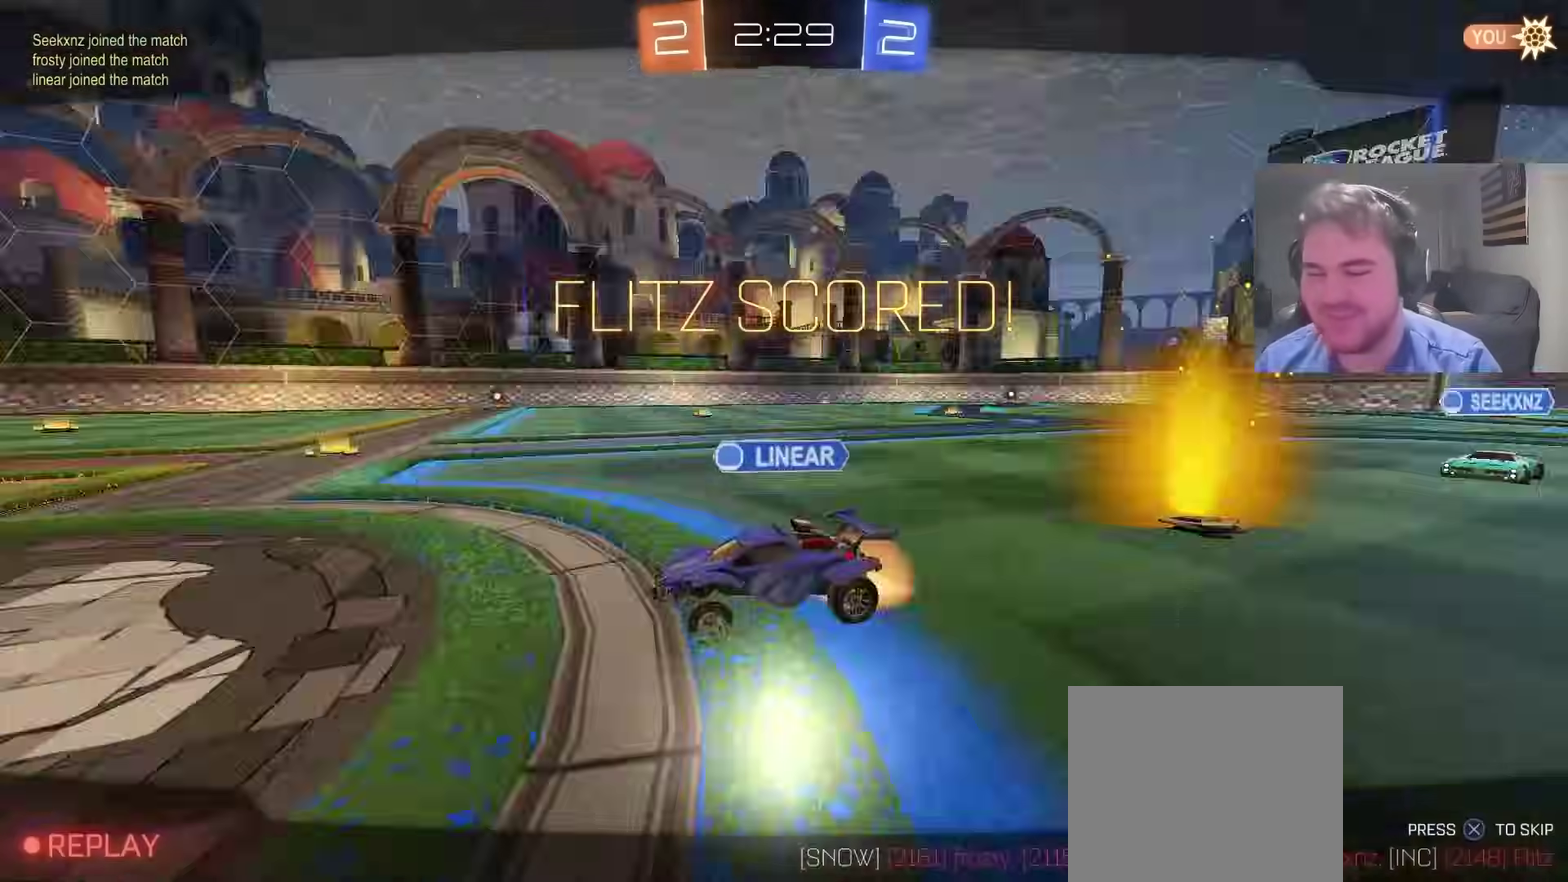
Gameplay with a controller (PlayStation layout); each line is a JSON object with the inputs held at the frame after it. "events" lists button and stick changes between this image and that frame as [ms after this image, input, new state], when the widget could be followed in between. Not read: L1 R1.
{"buttons": [], "left_stick": "center", "right_stick": "center", "events": []}
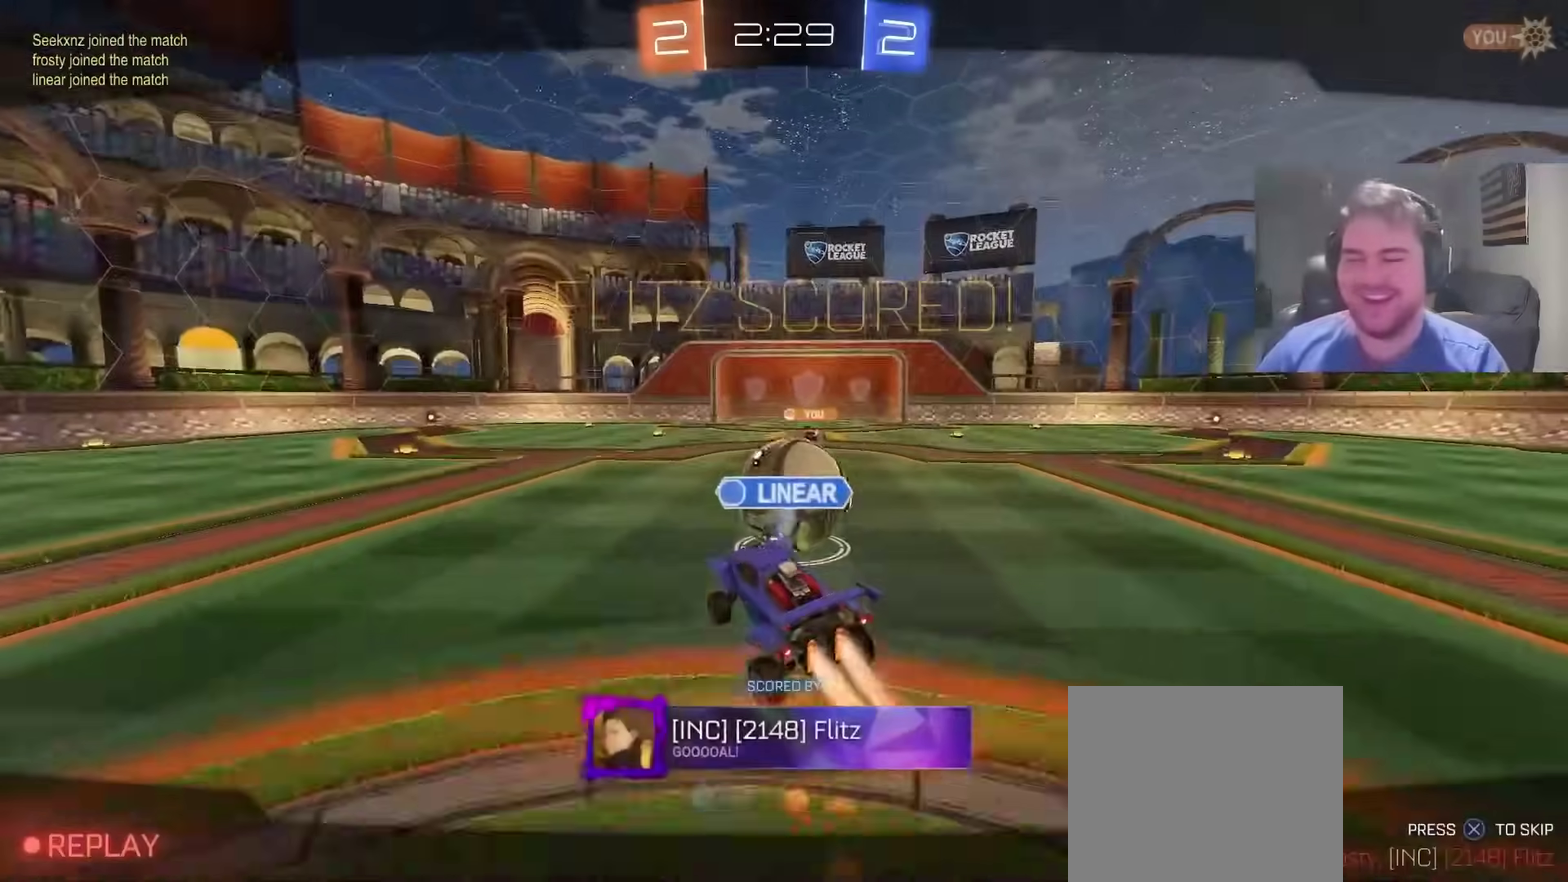
{"buttons": [], "left_stick": "center", "right_stick": "center", "events": []}
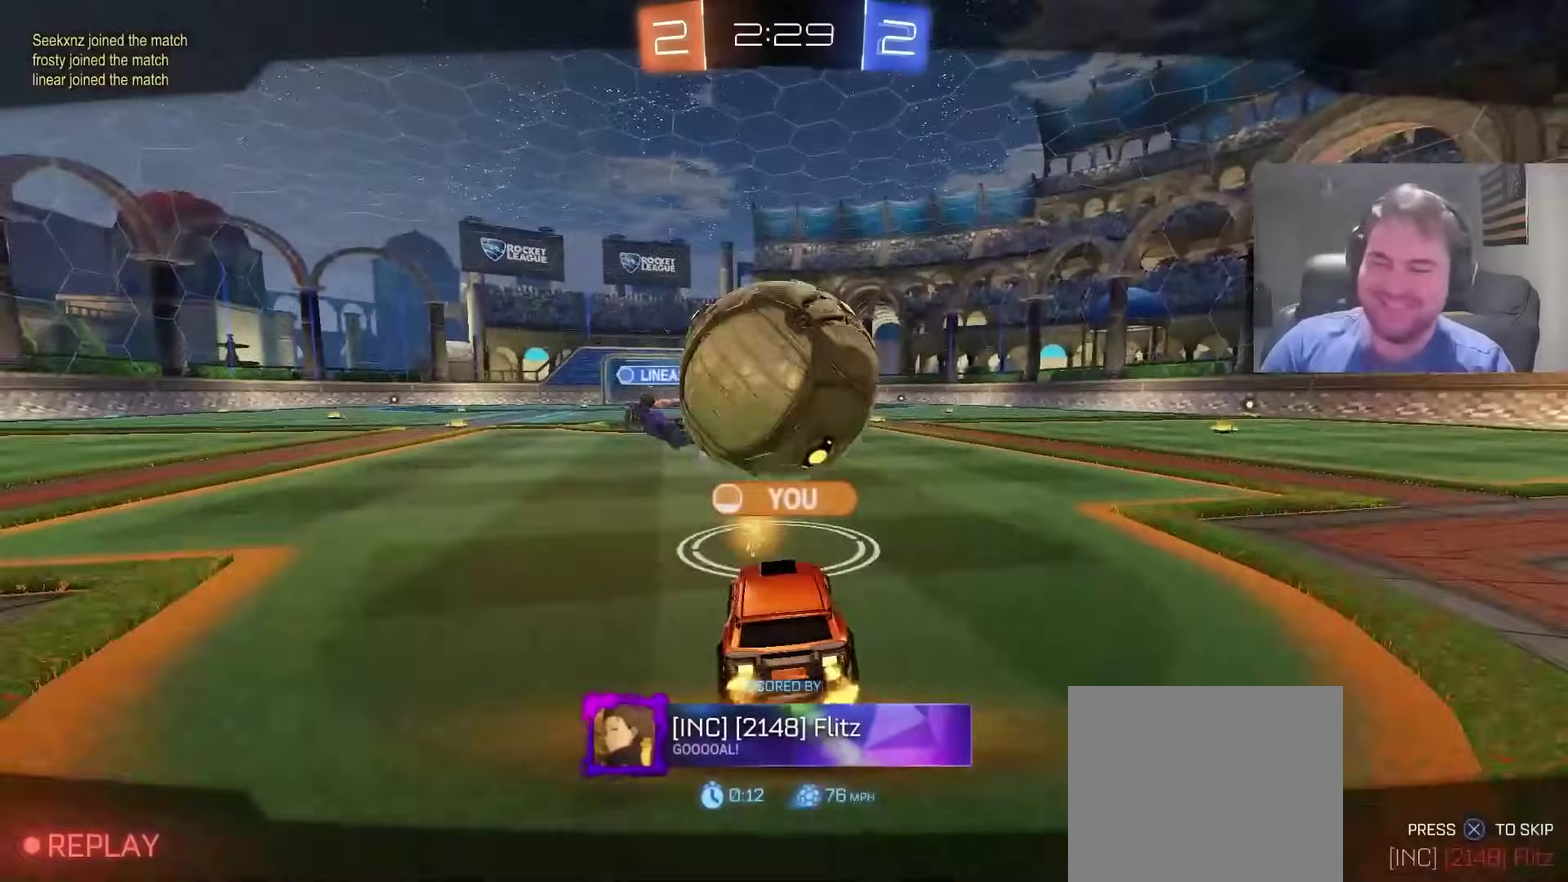
{"buttons": ["CROSS"], "left_stick": "center", "right_stick": "center", "events": [[483, "CROSS", "down"]]}
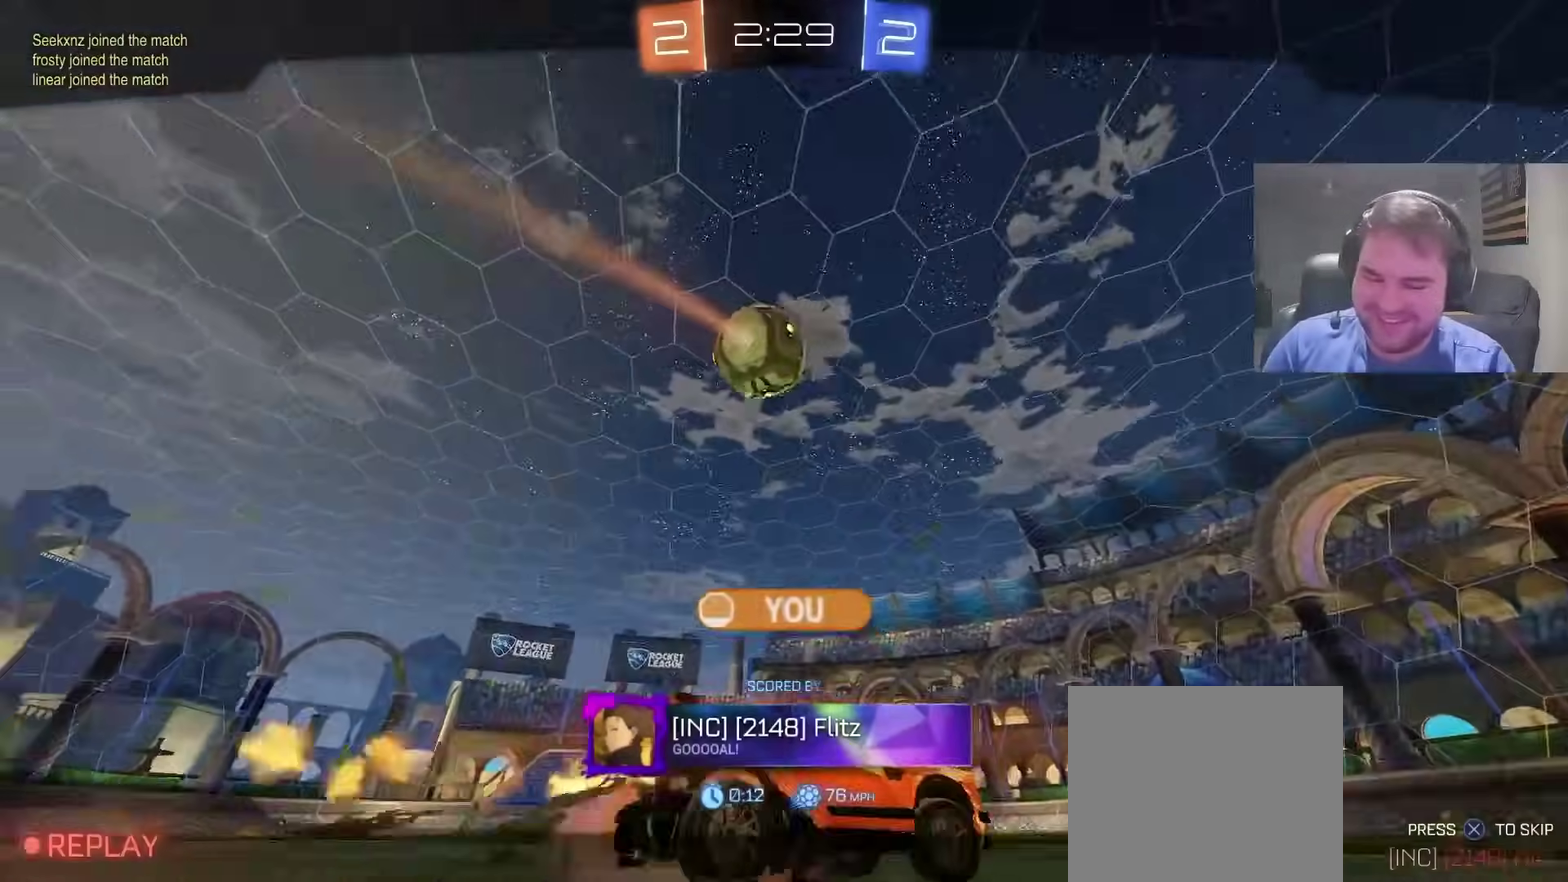
{"buttons": ["TRIANGLE"], "left_stick": "center", "right_stick": "center", "events": [[100, "CROSS", "up"], [467, "TRIANGLE", "down"]]}
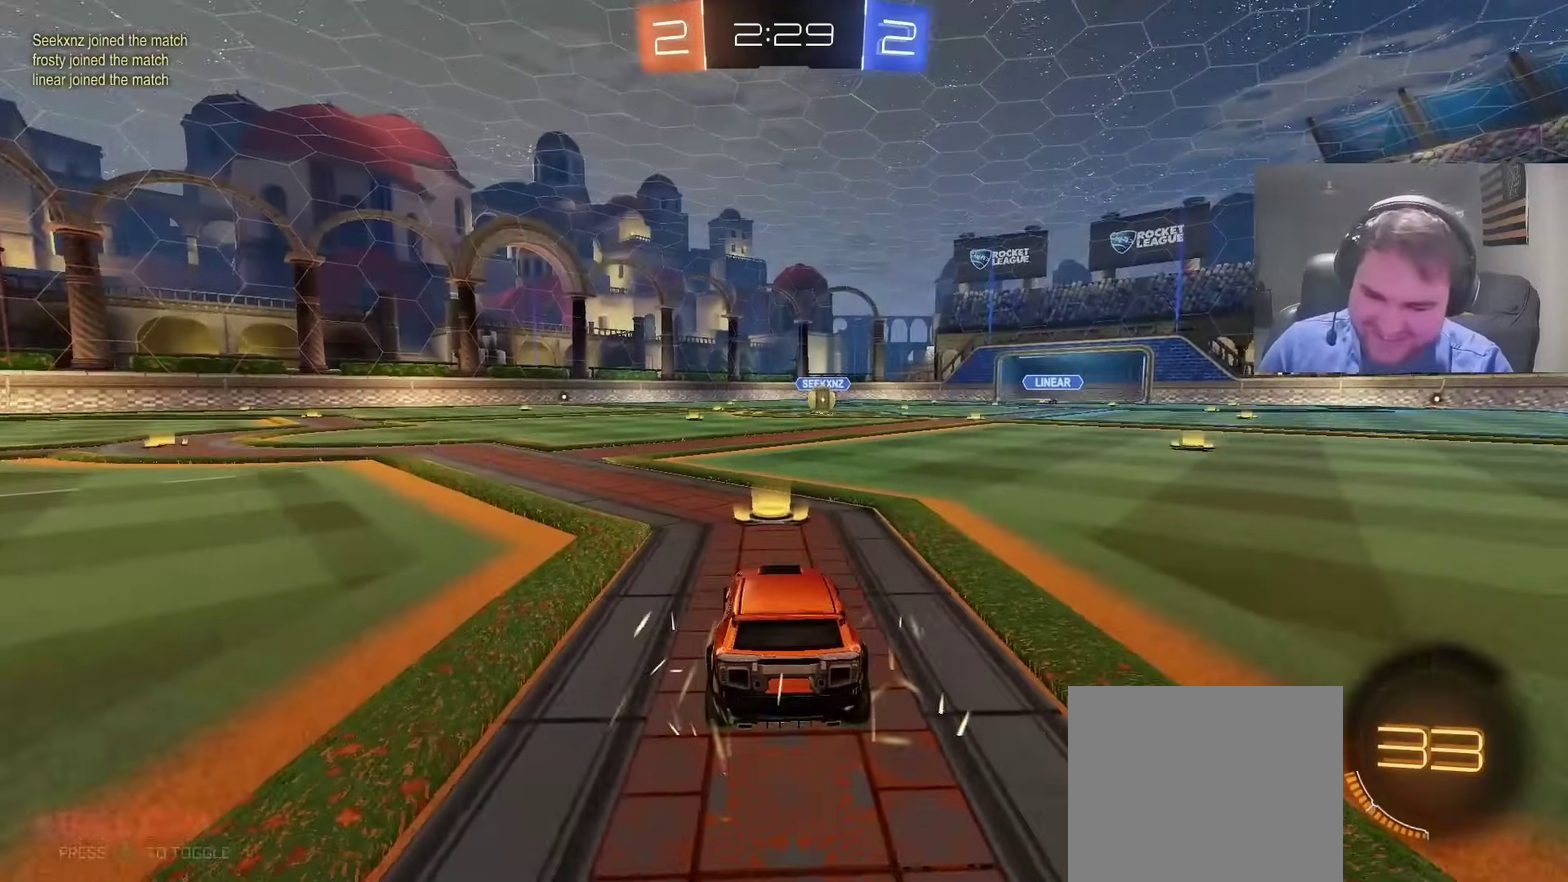
{"buttons": [], "left_stick": "center", "right_stick": "center", "events": [[67, "TRIANGLE", "up"], [317, "SQUARE", "down"], [383, "SQUARE", "up"]]}
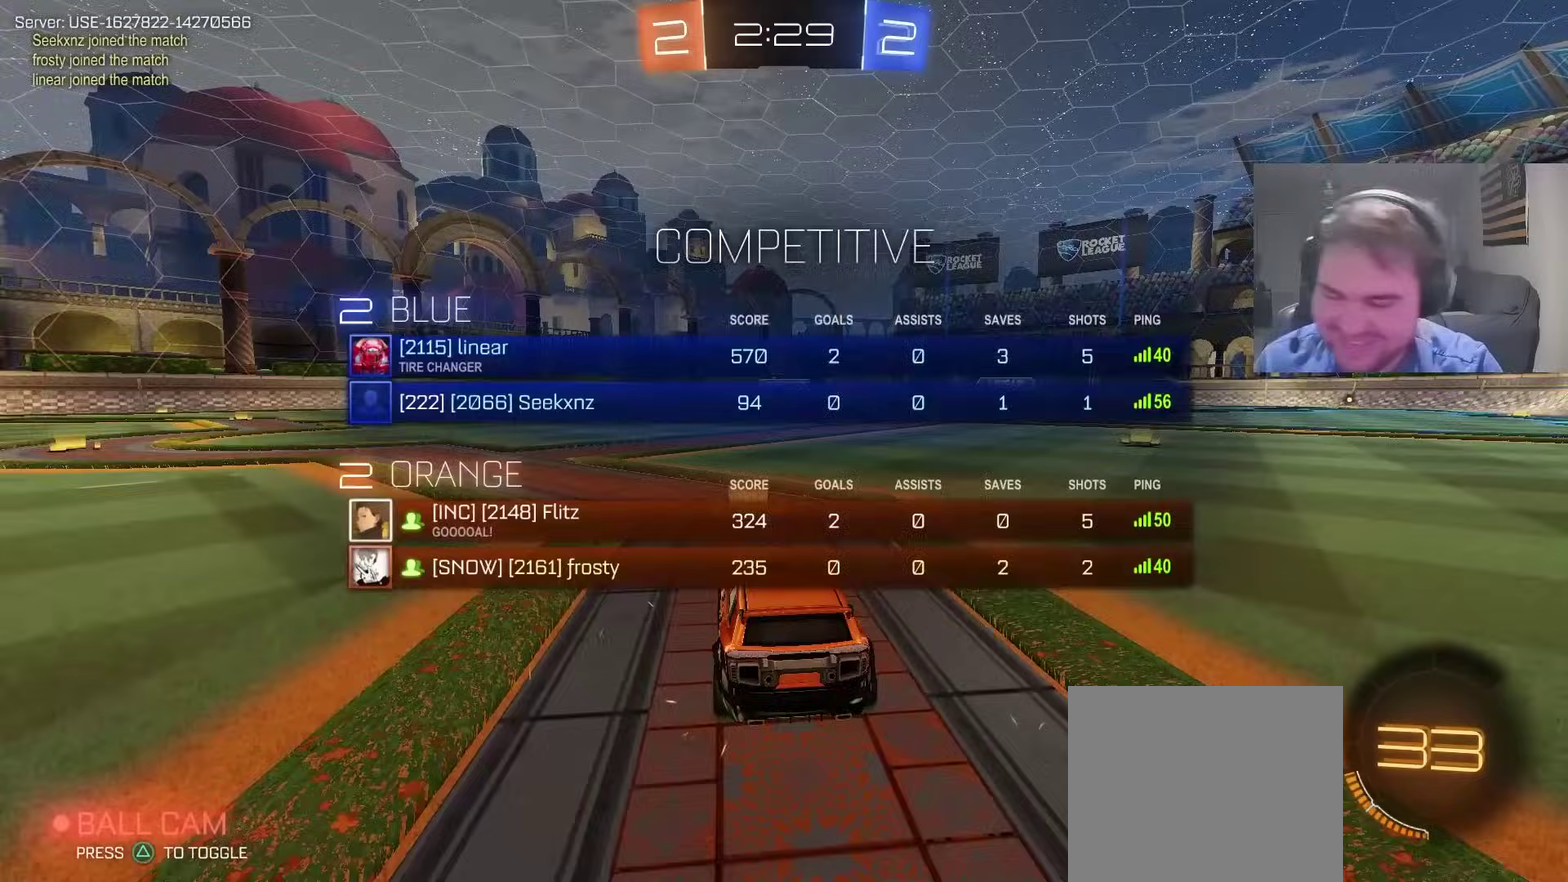
{"buttons": ["R2", "L3", "R3"], "left_stick": "left", "right_stick": "center"}
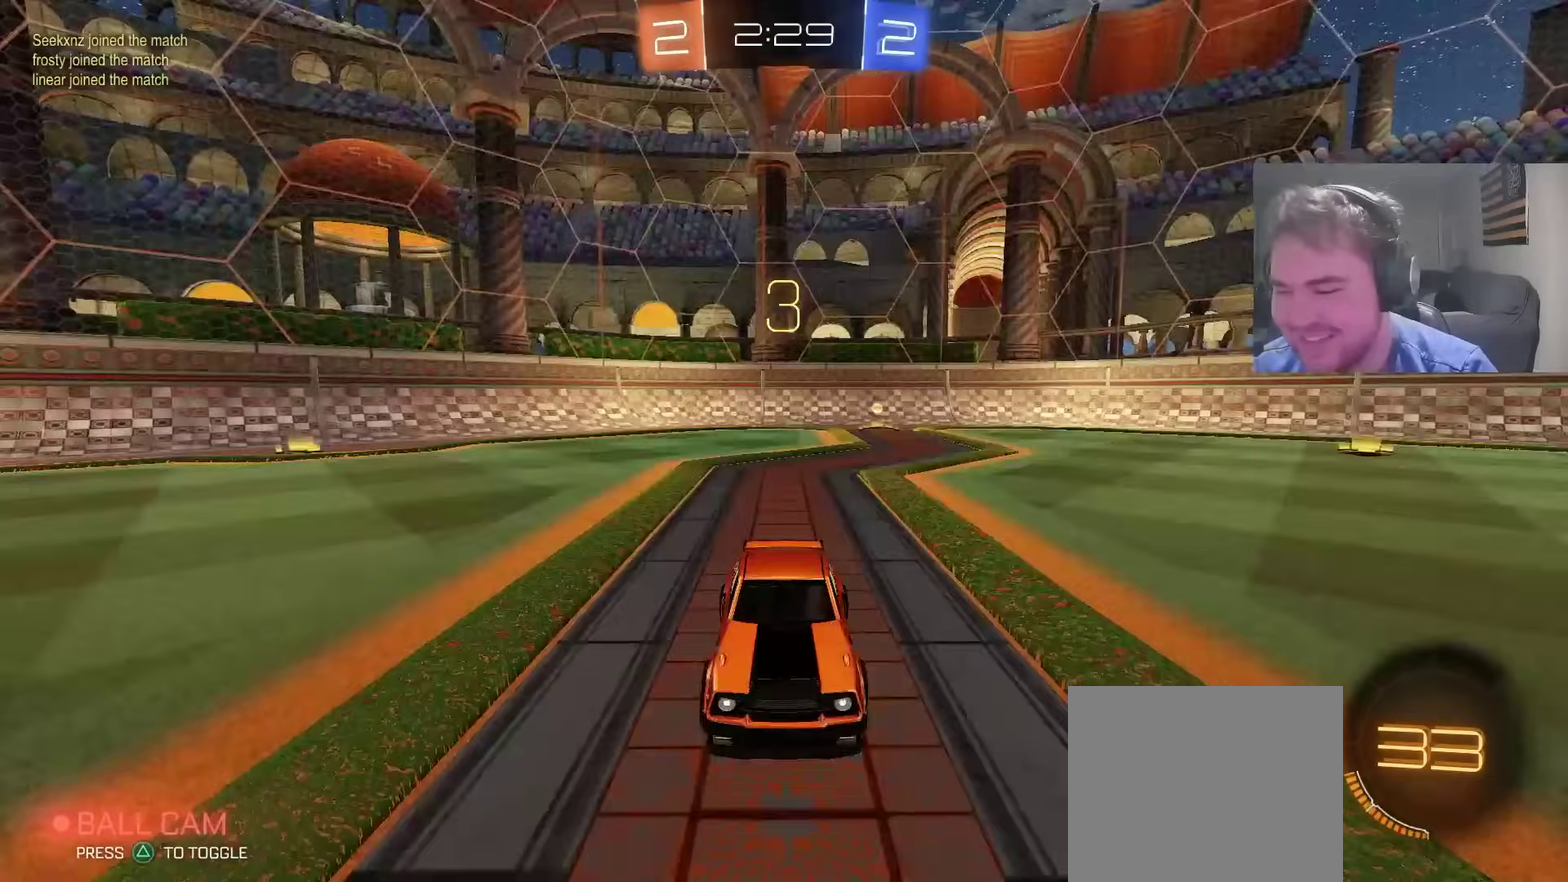
{"buttons": ["R2", "R3"], "left_stick": "up-left", "right_stick": "center"}
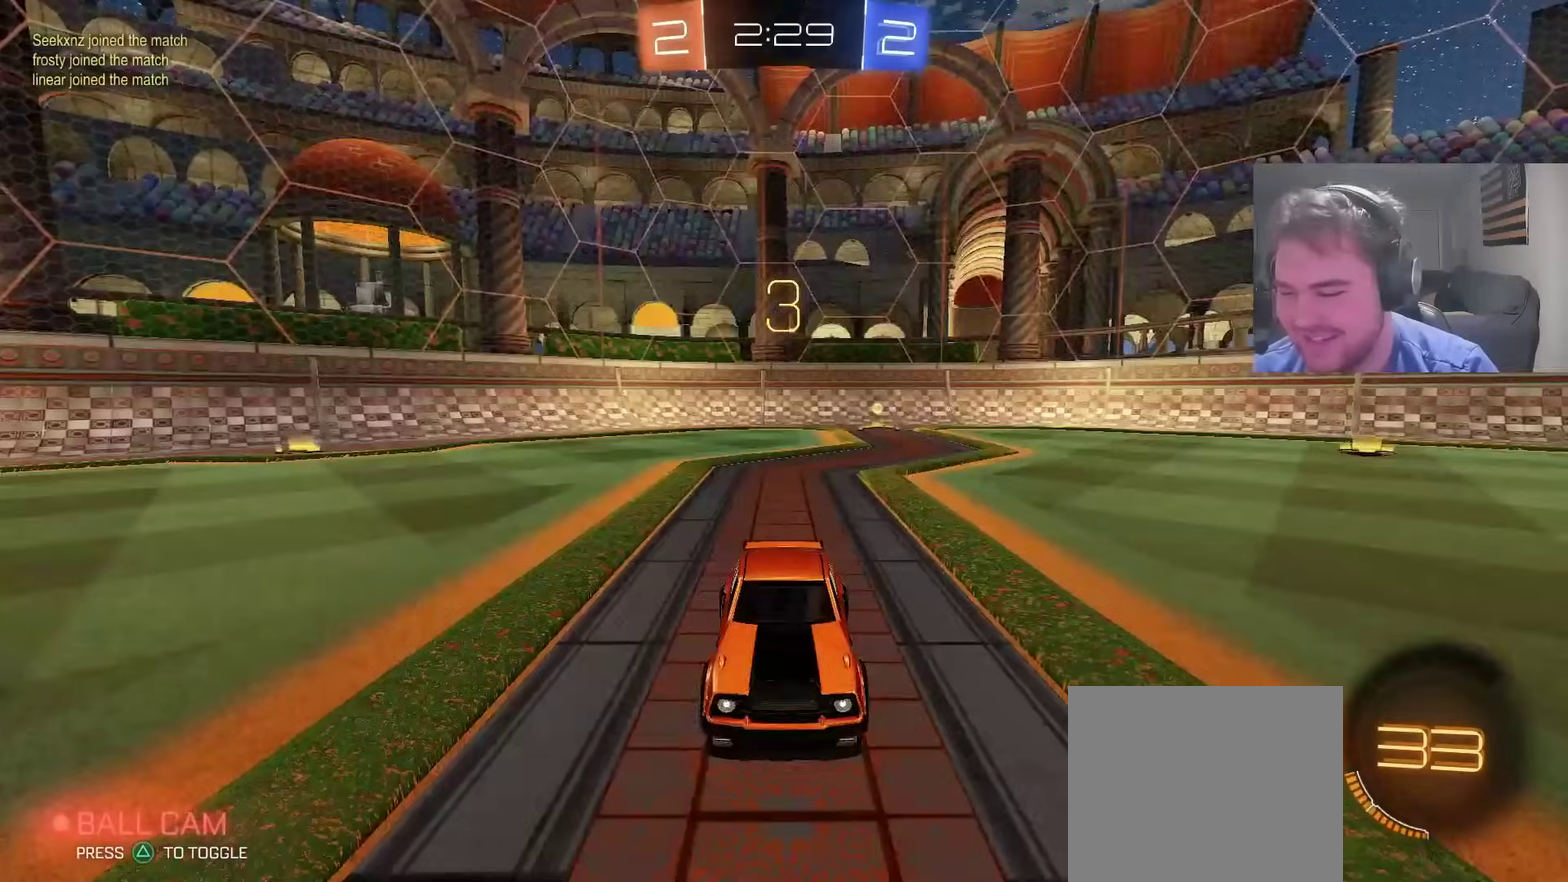
{"buttons": ["R2"], "left_stick": "right", "right_stick": "center", "events": [[33, "R3", "up"], [150, "left_stick", "right"], [300, "left_stick", "left"], [467, "left_stick", "right"]]}
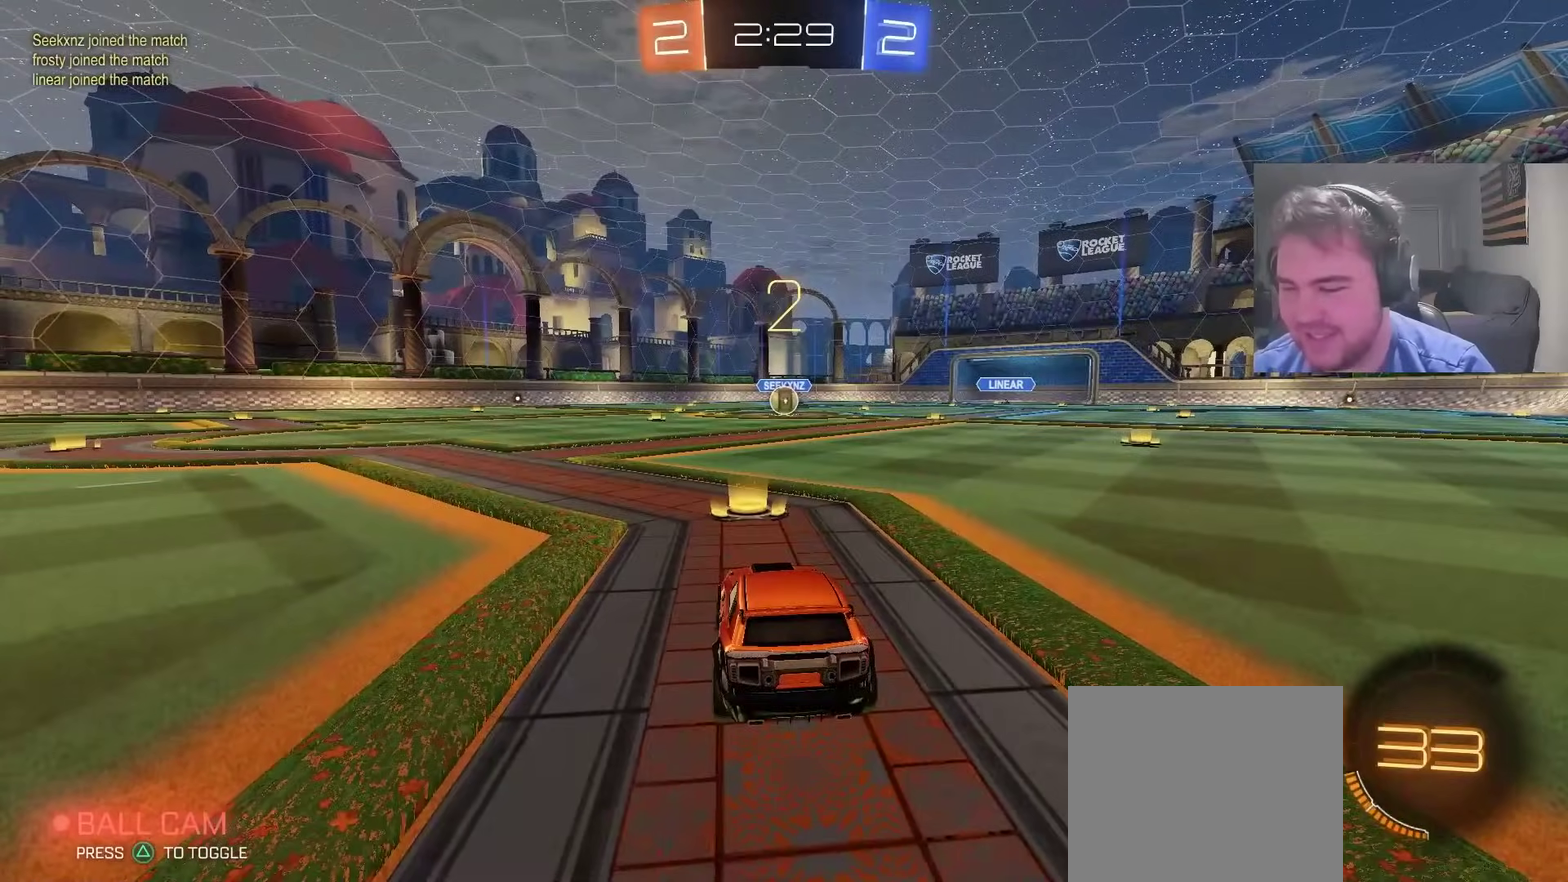
{"buttons": ["R2"], "left_stick": "center", "right_stick": "up", "events": [[200, "left_stick", "left"], [267, "left_stick", "up-left"], [317, "left_stick", "center"], [450, "right_stick", "up"]]}
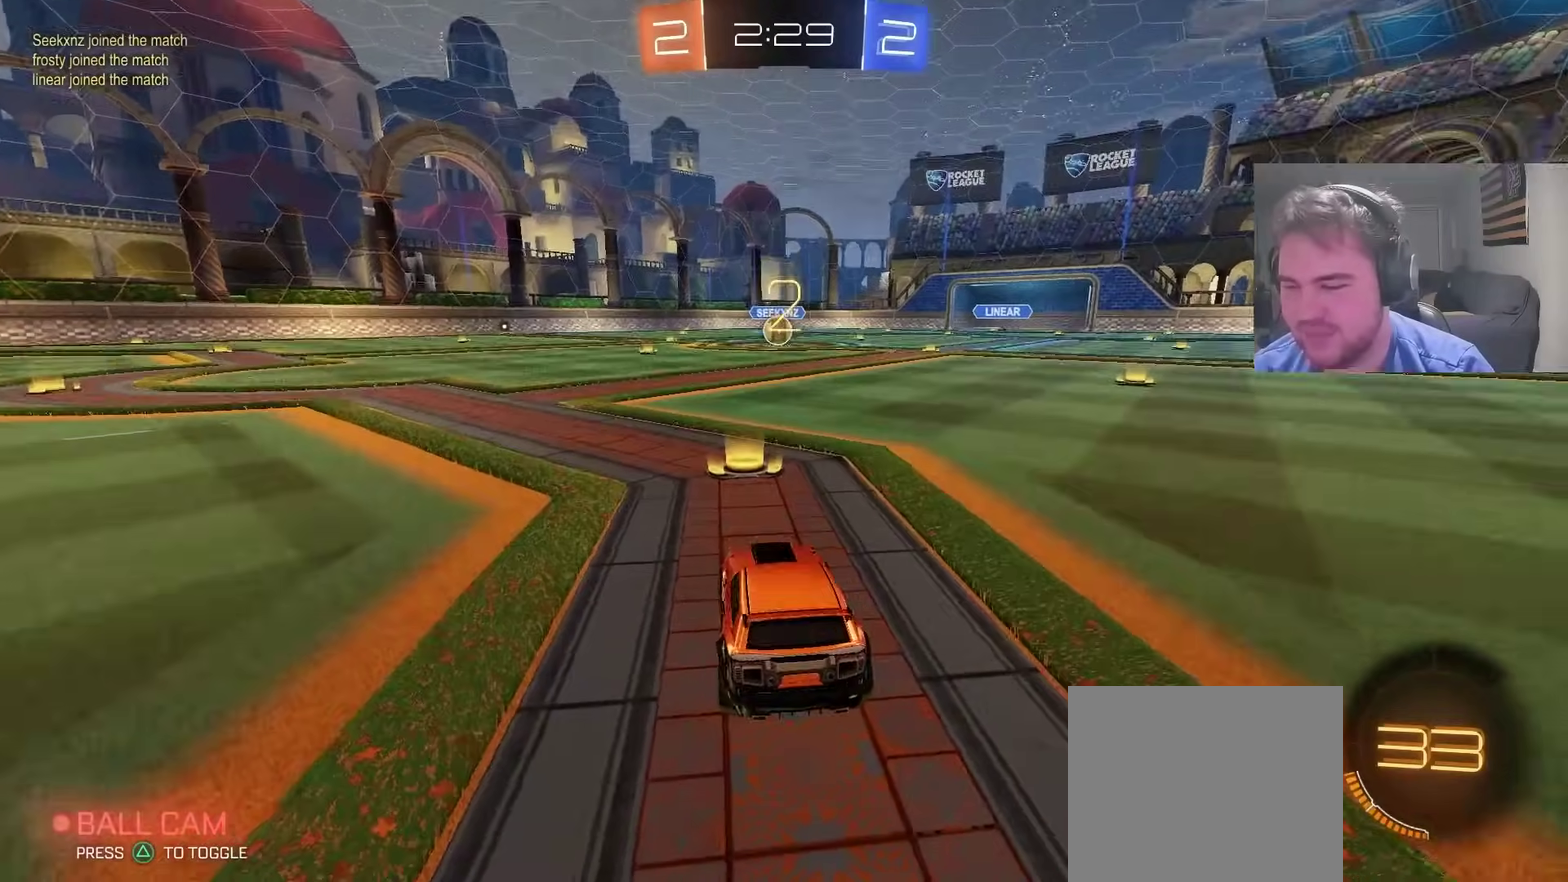
{"buttons": [], "left_stick": "center", "right_stick": "center", "events": [[50, "right_stick", "center"], [200, "R2", "up"]]}
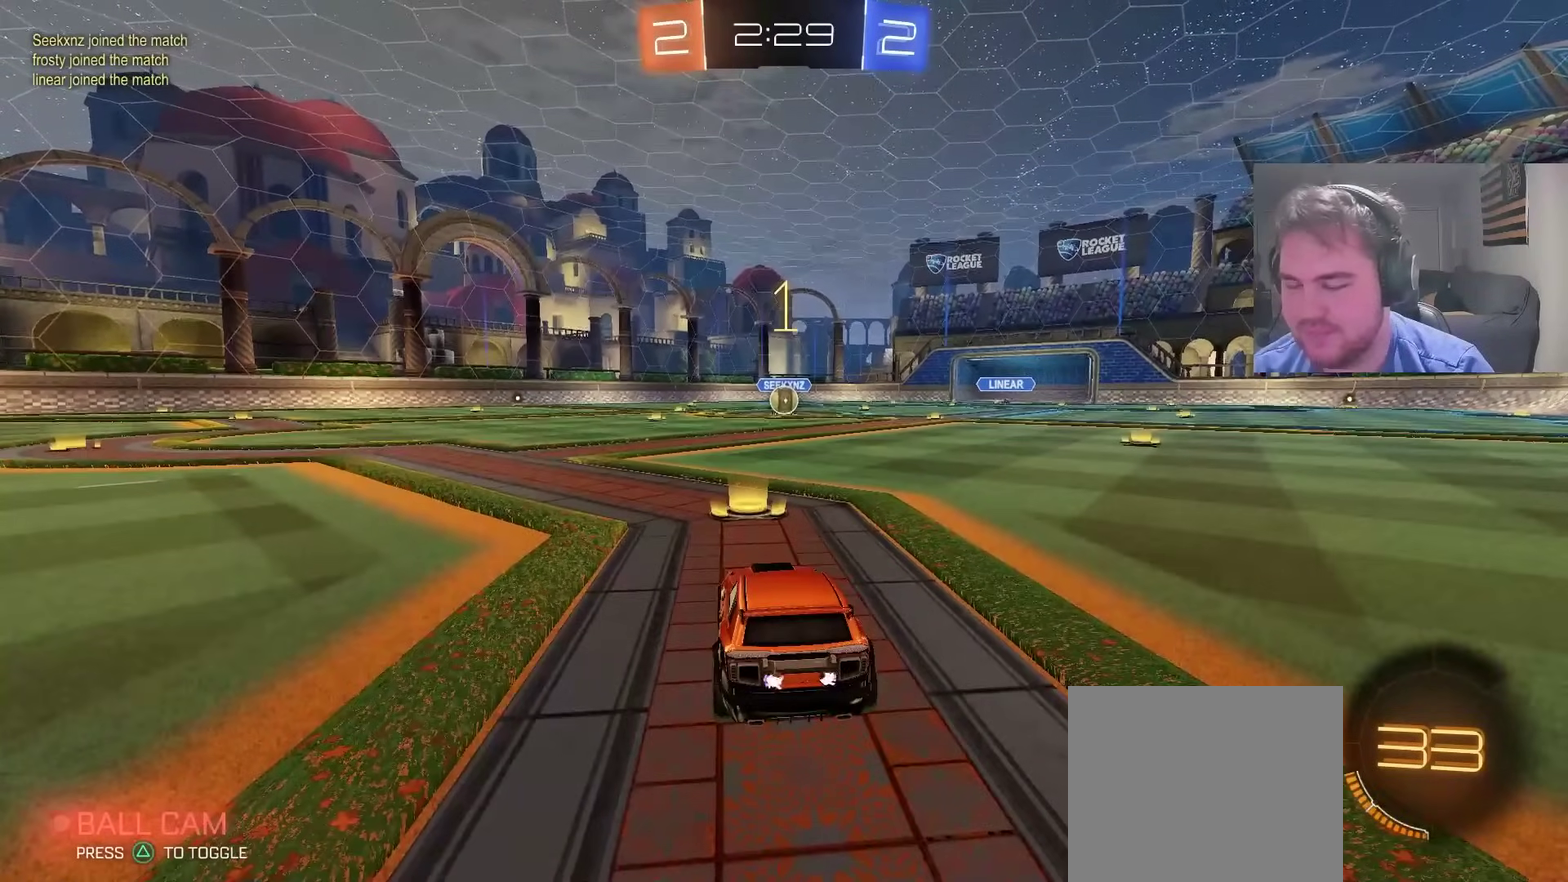
{"buttons": ["R2"], "left_stick": "center", "right_stick": "center", "events": [[267, "R2", "down"]]}
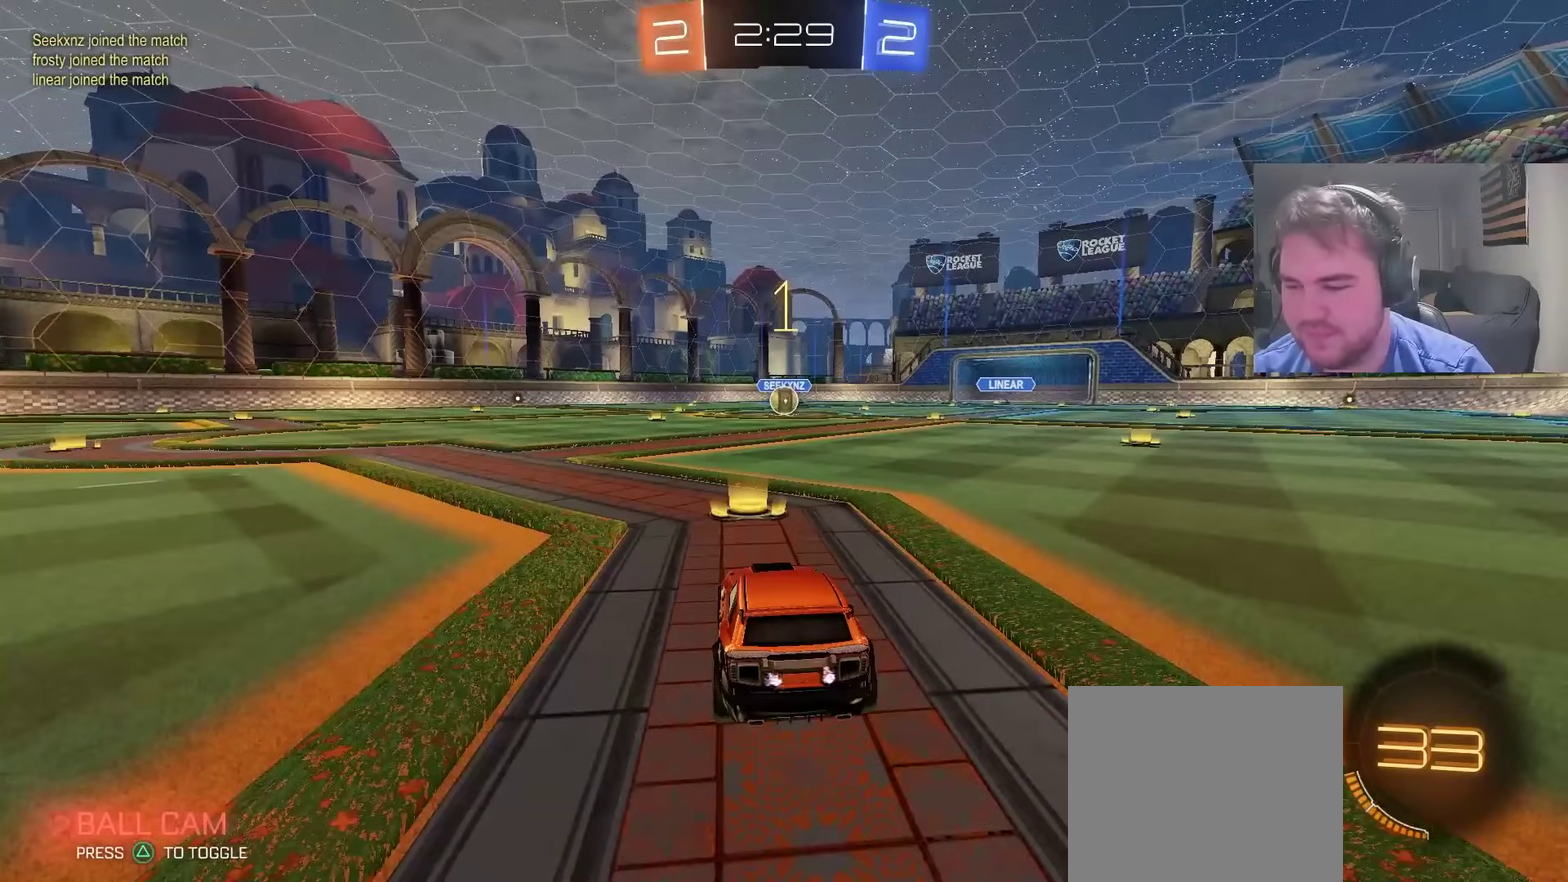
{"buttons": ["CIRCLE", "R2"], "left_stick": "up", "right_stick": "center", "events": [[50, "CIRCLE", "down"], [317, "left_stick", "right"], [400, "left_stick", "up-right"], [417, "CROSS", "down"], [467, "CROSS", "up"], [467, "left_stick", "up"]]}
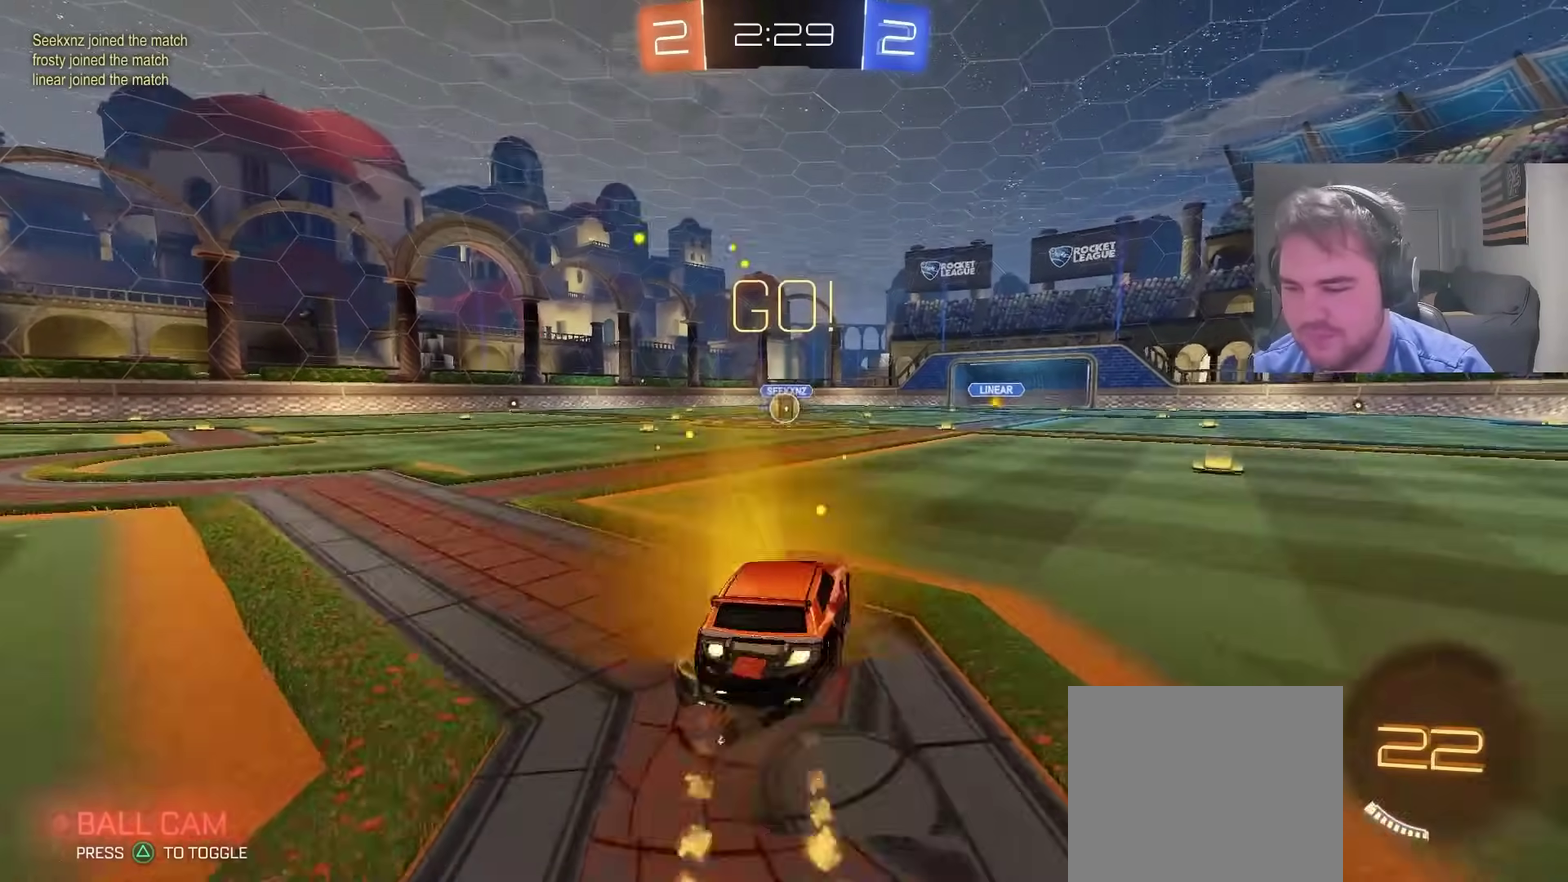
{"buttons": [], "left_stick": "down-left", "right_stick": "center", "events": [[17, "CROSS", "down"], [67, "left_stick", "down"], [183, "CIRCLE", "up"], [183, "CROSS", "up"], [233, "R2", "up"], [267, "left_stick", "down-left"]]}
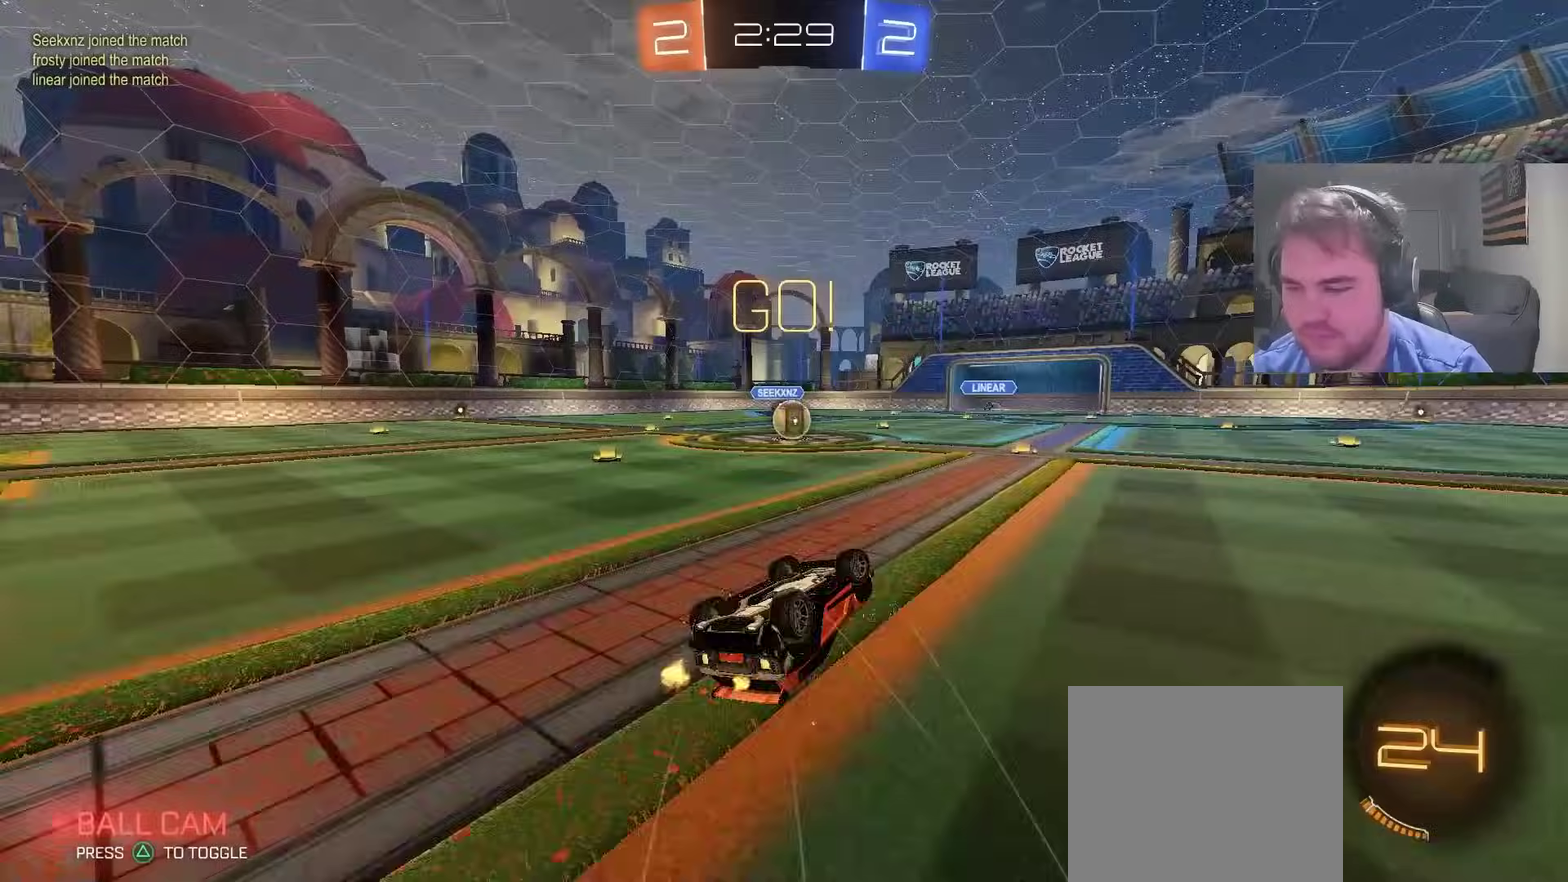
{"buttons": ["R2"], "left_stick": "center", "right_stick": "center", "events": [[317, "left_stick", "center"], [467, "R2", "down"]]}
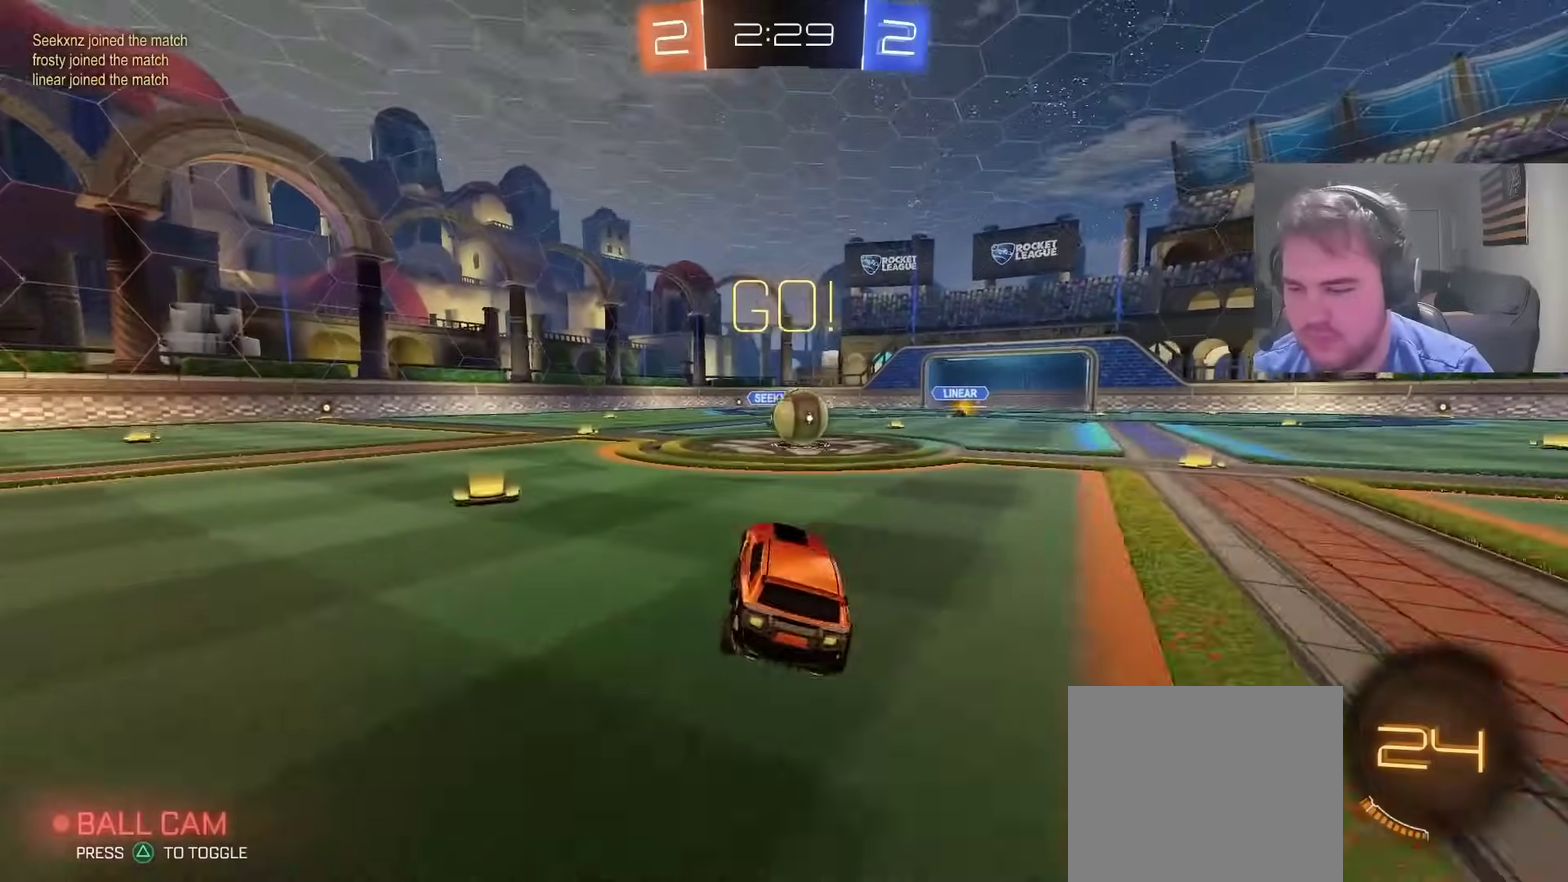
{"buttons": ["CIRCLE", "R2"], "left_stick": "up", "right_stick": "center", "events": [[117, "left_stick", "up-right"], [200, "CIRCLE", "down"], [217, "CROSS", "down"], [217, "left_stick", "center"], [333, "CROSS", "up"], [350, "CIRCLE", "up"], [483, "left_stick", "up"], [500, "CIRCLE", "down"]]}
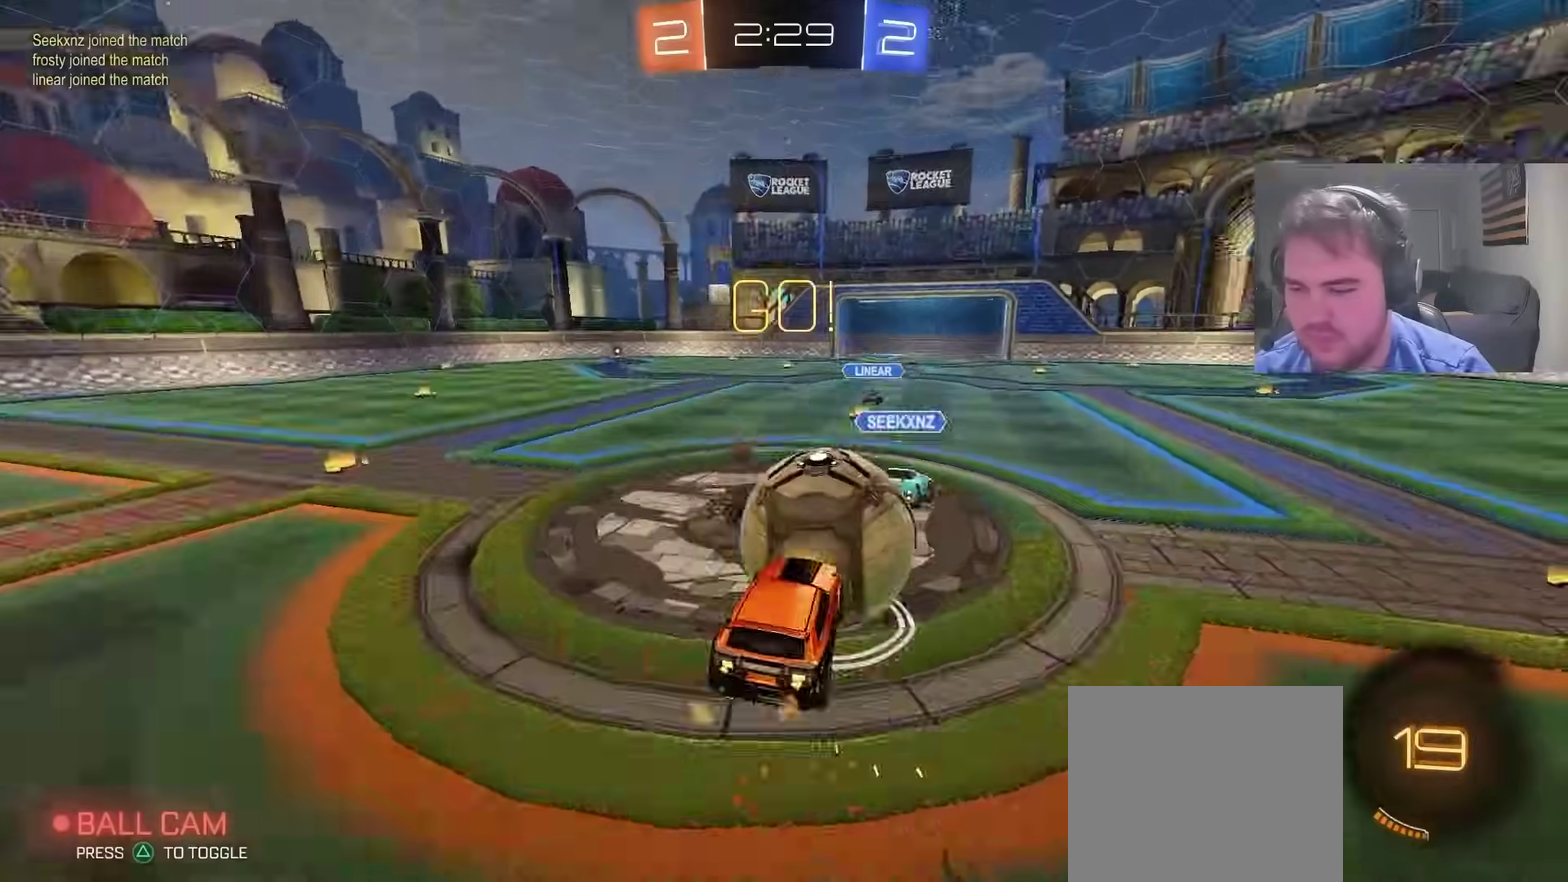
{"buttons": [], "left_stick": "down-left", "right_stick": "center"}
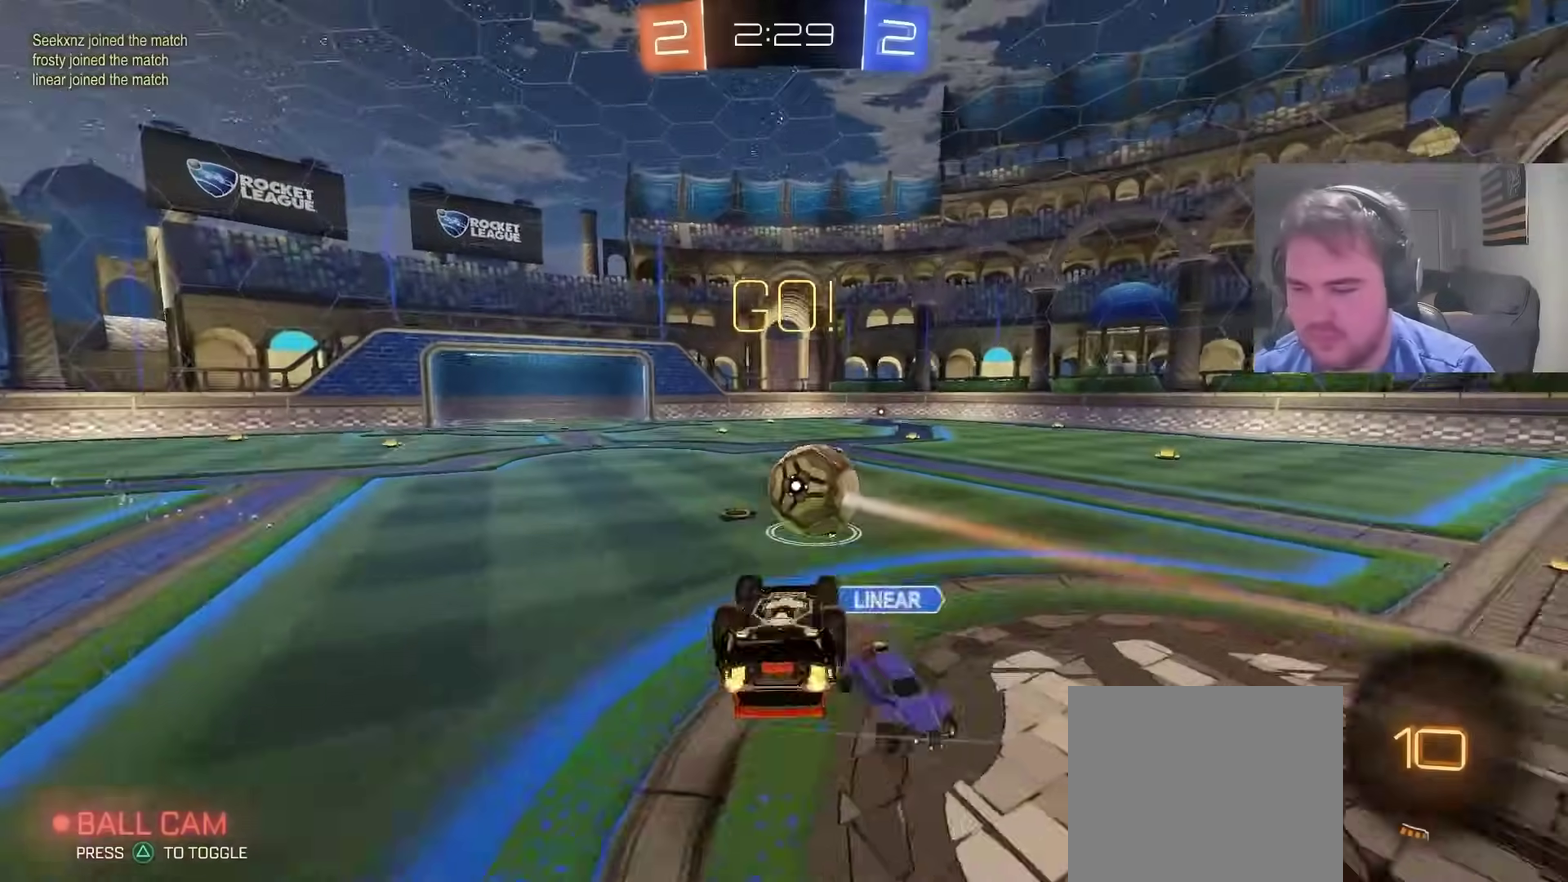
{"buttons": ["TRIANGLE", "R2"], "left_stick": "left", "right_stick": "center", "events": [[233, "left_stick", "left"], [433, "TRIANGLE", "down"], [483, "R2", "down"]]}
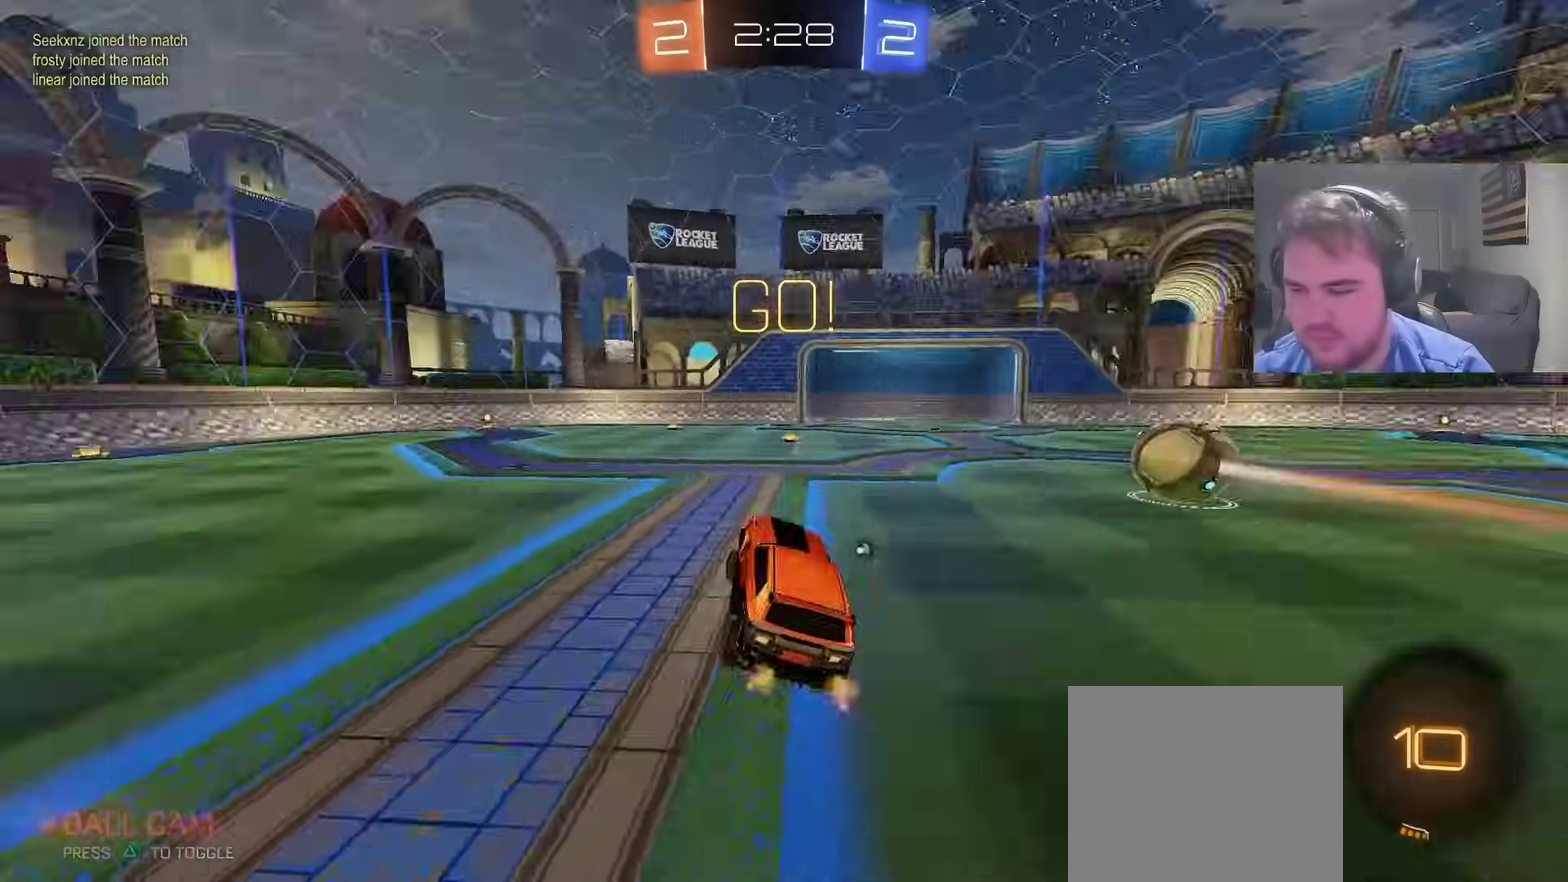
{"buttons": ["CROSS", "R2"], "left_stick": "up-right", "right_stick": "center", "events": [[50, "TRIANGLE", "up"], [200, "left_stick", "center"], [383, "CROSS", "down"], [400, "left_stick", "up"], [450, "left_stick", "up-right"]]}
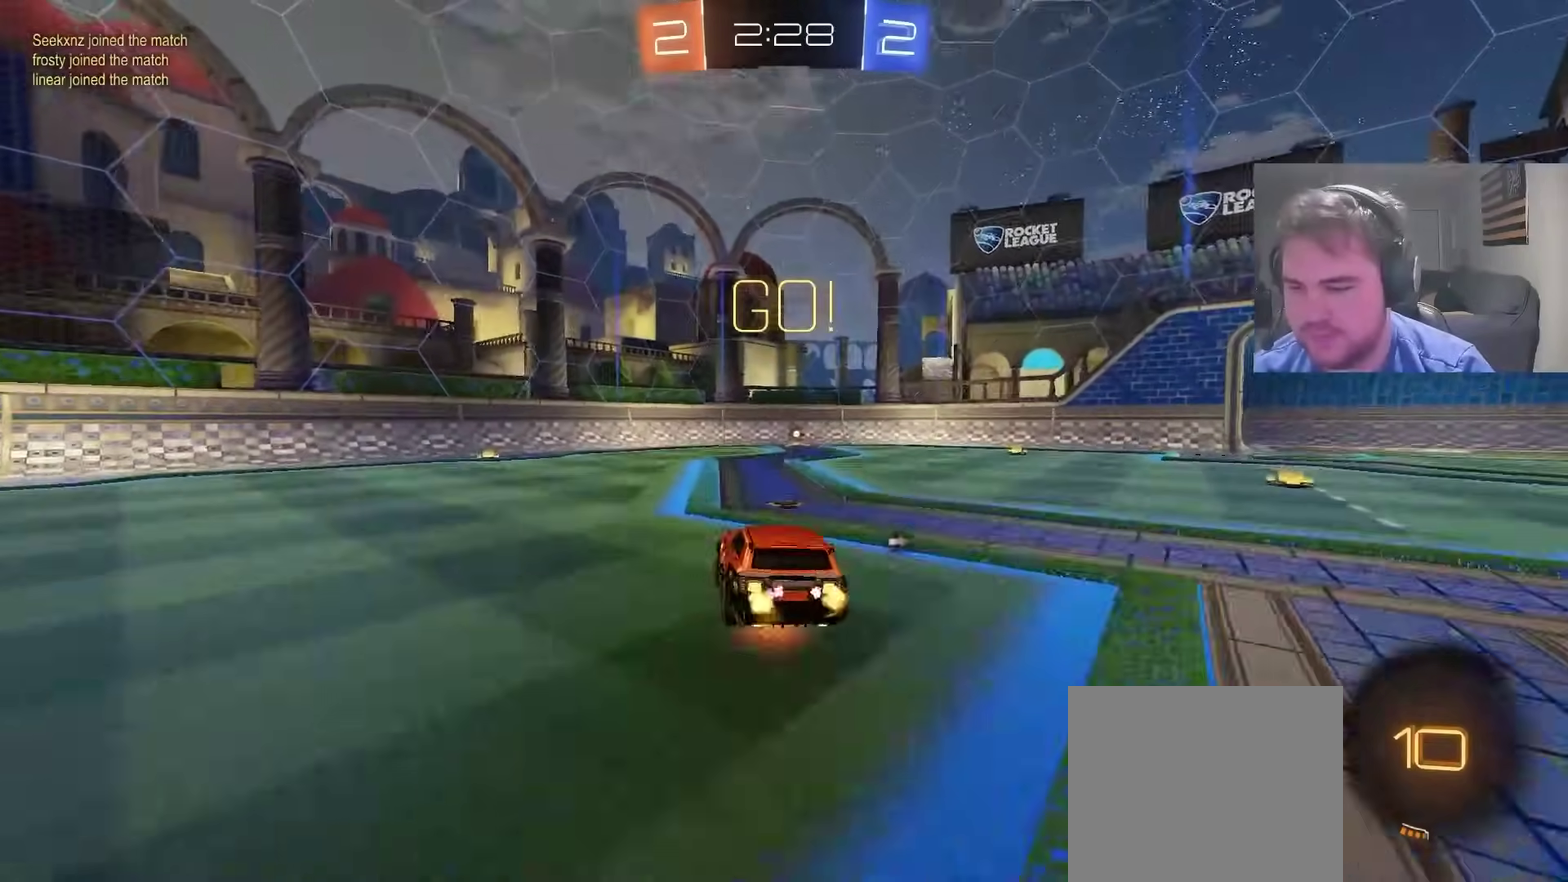
{"buttons": ["TRIANGLE", "R2"], "left_stick": "center", "right_stick": "center", "events": [[183, "CROSS", "up"], [217, "left_stick", "center"], [433, "TRIANGLE", "down"]]}